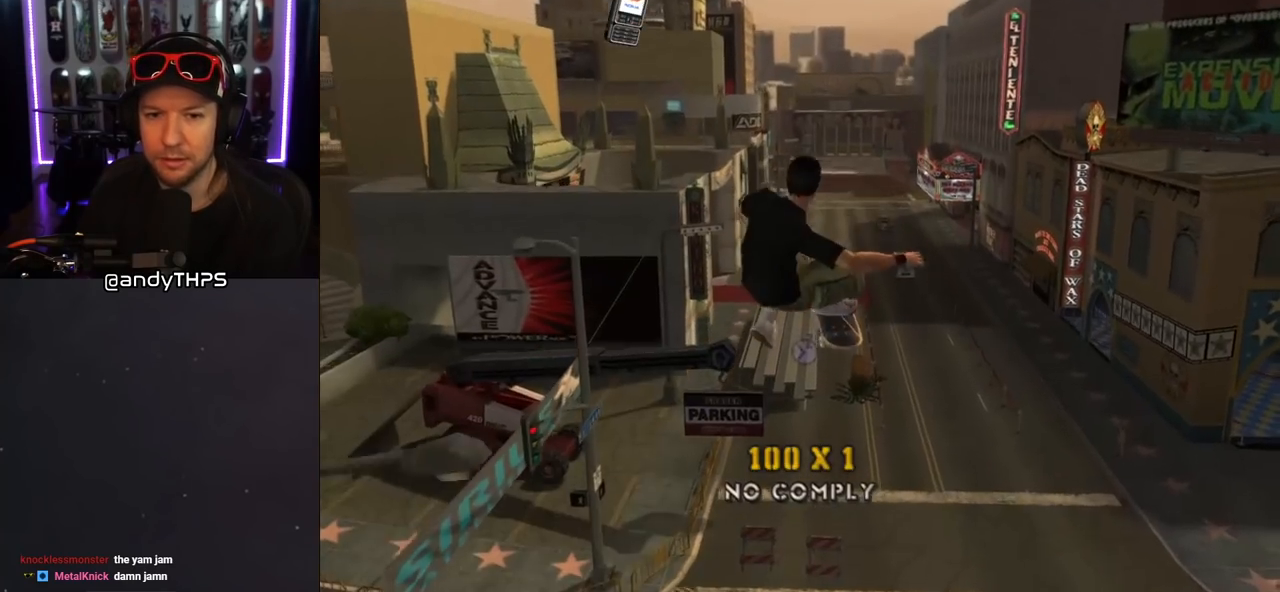
Gameplay with a controller (PlayStation layout); each line is a JSON object with the inputs held at the frame after it. "events" lists button and stick changes between this image and that frame as [ms after this image, input, new state], when the widget could be followed in between. Not read: L2 R2.
{"buttons": ["CROSS", "DPAD_UP"], "left_stick": "center", "right_stick": "center", "events": []}
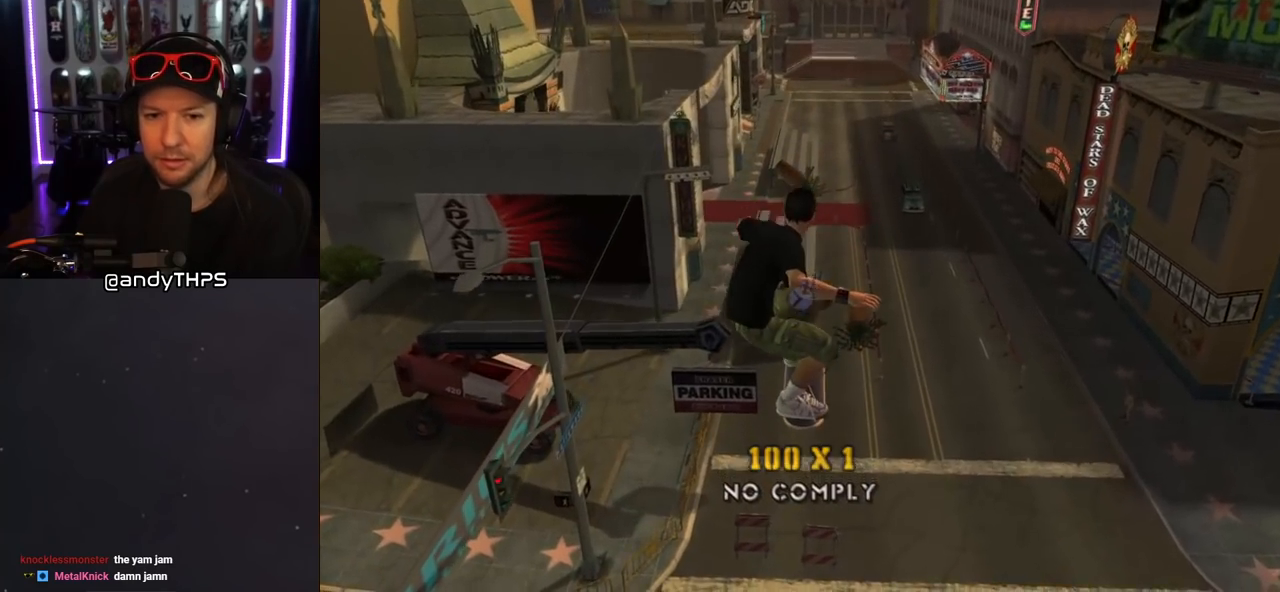
{"buttons": ["CROSS", "DPAD_UP"], "left_stick": "center", "right_stick": "center", "events": []}
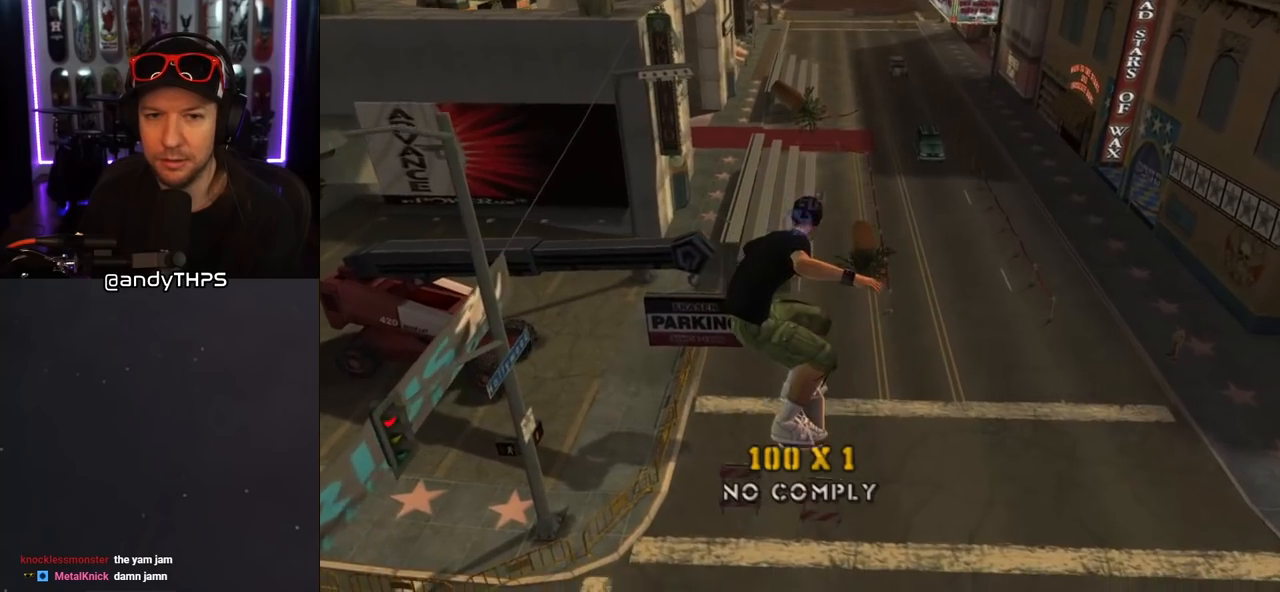
{"buttons": ["CROSS", "DPAD_UP"], "left_stick": "center", "right_stick": "center", "events": [[17, "R1", "down"], [33, "L1", "down"], [167, "L1", "up"], [217, "R1", "up"]]}
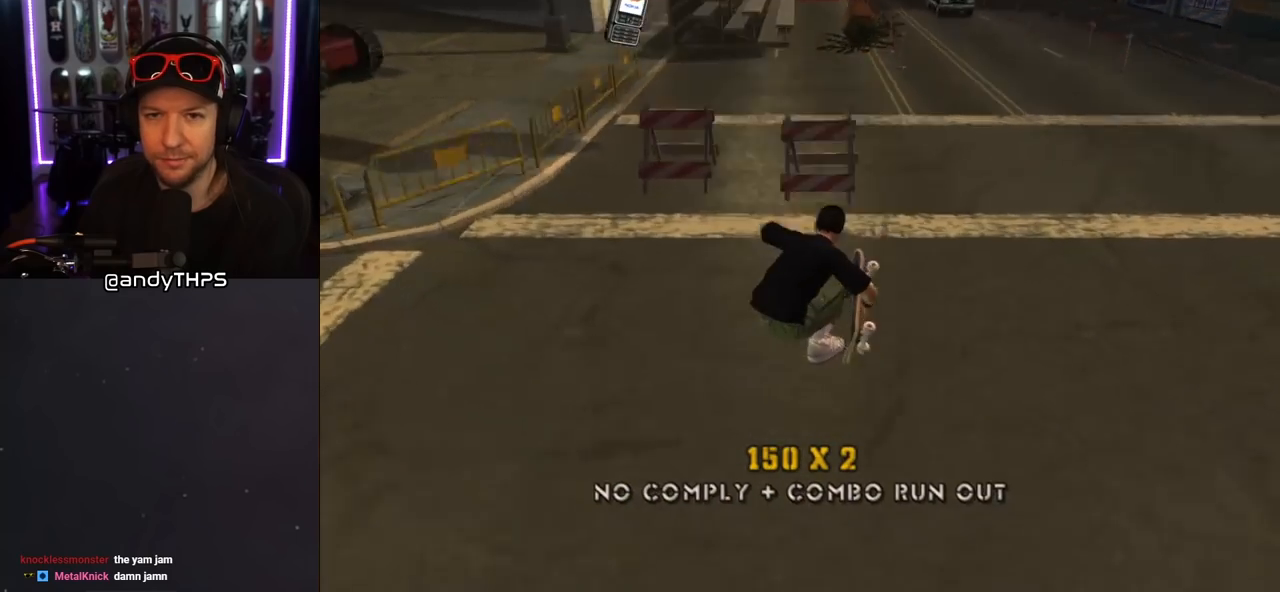
{"buttons": ["CROSS", "L1", "R1", "DPAD_DOWN", "DPAD_RIGHT"], "left_stick": "center", "right_stick": "center", "events": [[167, "DPAD_RIGHT", "down"], [283, "DPAD_UP", "up"], [300, "DPAD_DOWN", "down"], [333, "L1", "down"], [417, "R1", "down"]]}
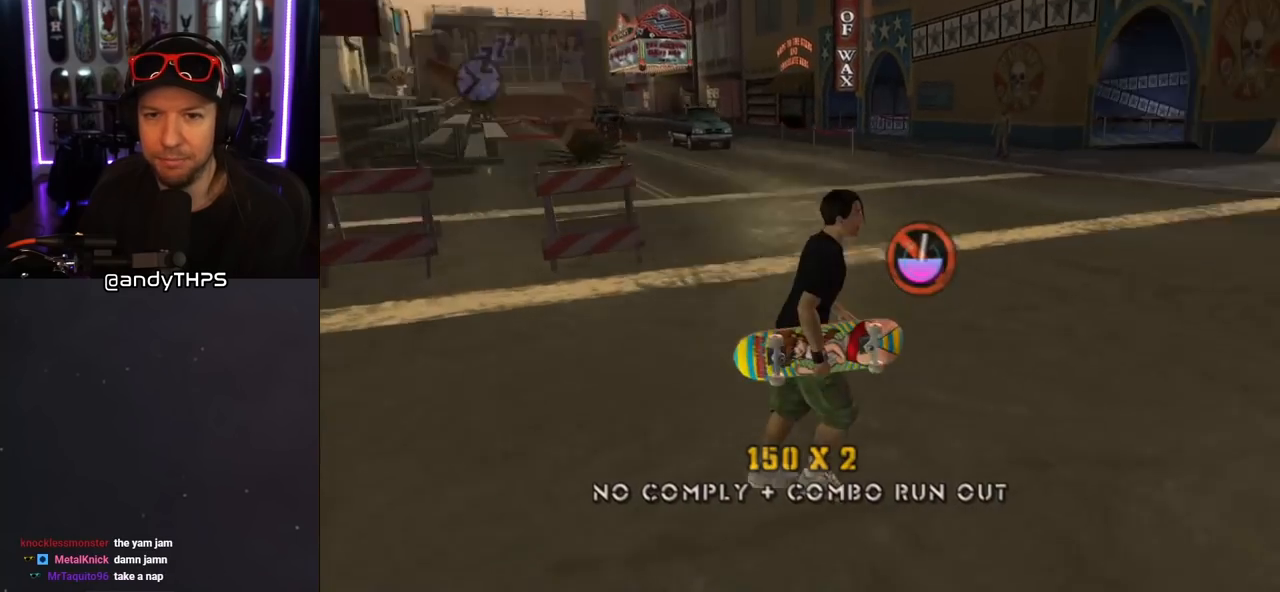
{"buttons": ["CROSS", "DPAD_DOWN", "DPAD_LEFT"], "left_stick": "center", "right_stick": "center", "events": [[83, "L1", "up"], [167, "R1", "up"], [433, "DPAD_RIGHT", "up"], [467, "DPAD_LEFT", "down"]]}
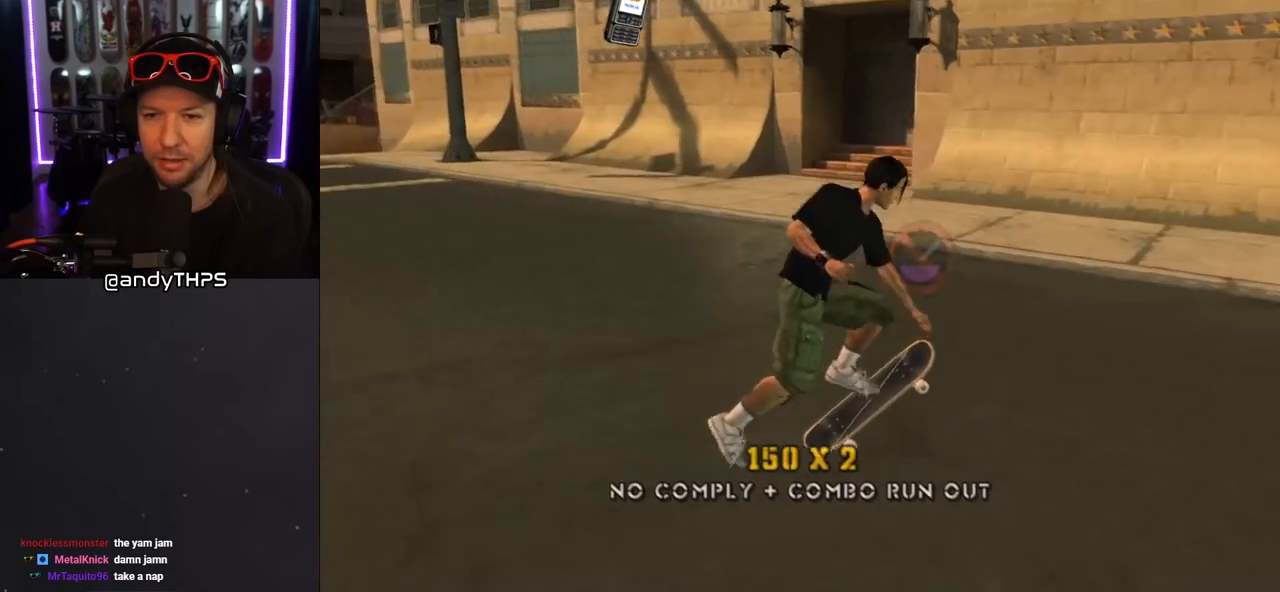
{"buttons": ["CROSS", "DPAD_RIGHT"], "left_stick": "center", "right_stick": "center", "events": [[150, "DPAD_DOWN", "up"], [233, "DPAD_LEFT", "up"], [350, "DPAD_UP", "down"], [417, "DPAD_RIGHT", "down"], [433, "DPAD_UP", "up"]]}
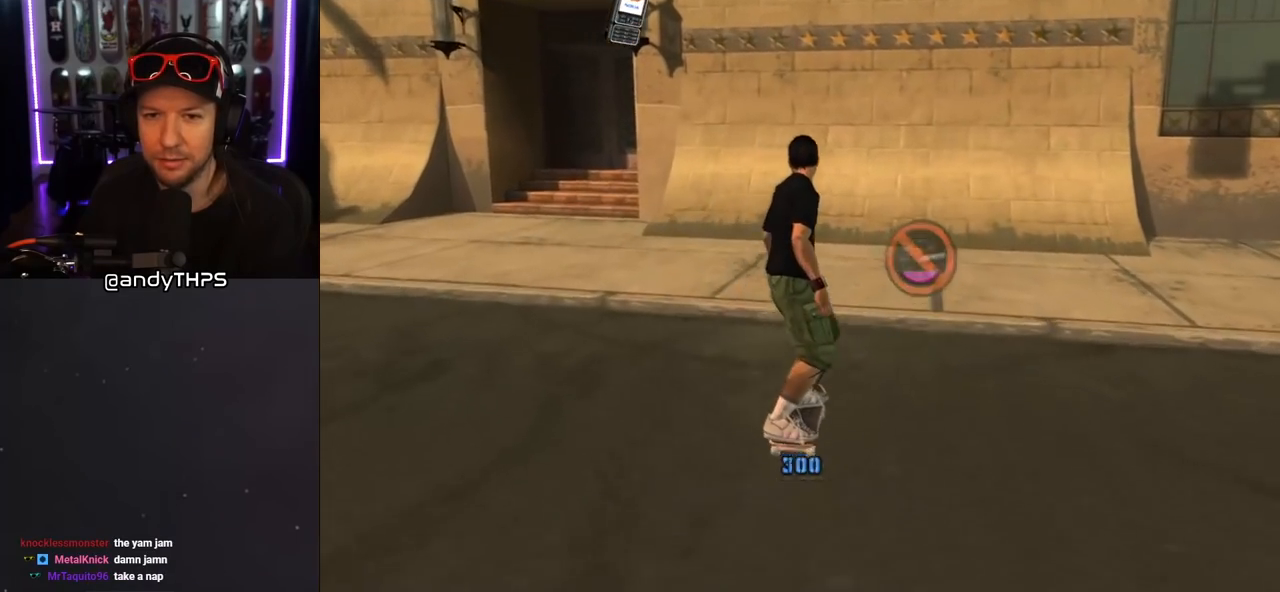
{"buttons": [], "left_stick": "center", "right_stick": "center", "events": [[17, "DPAD_RIGHT", "up"], [50, "DPAD_UP", "down"], [167, "DPAD_UP", "up"], [217, "DPAD_UP", "down"], [250, "DPAD_LEFT", "down"], [333, "DPAD_LEFT", "up"], [350, "DPAD_UP", "up"], [417, "DPAD_UP", "down"], [483, "DPAD_UP", "up"], [500, "CROSS", "up"]]}
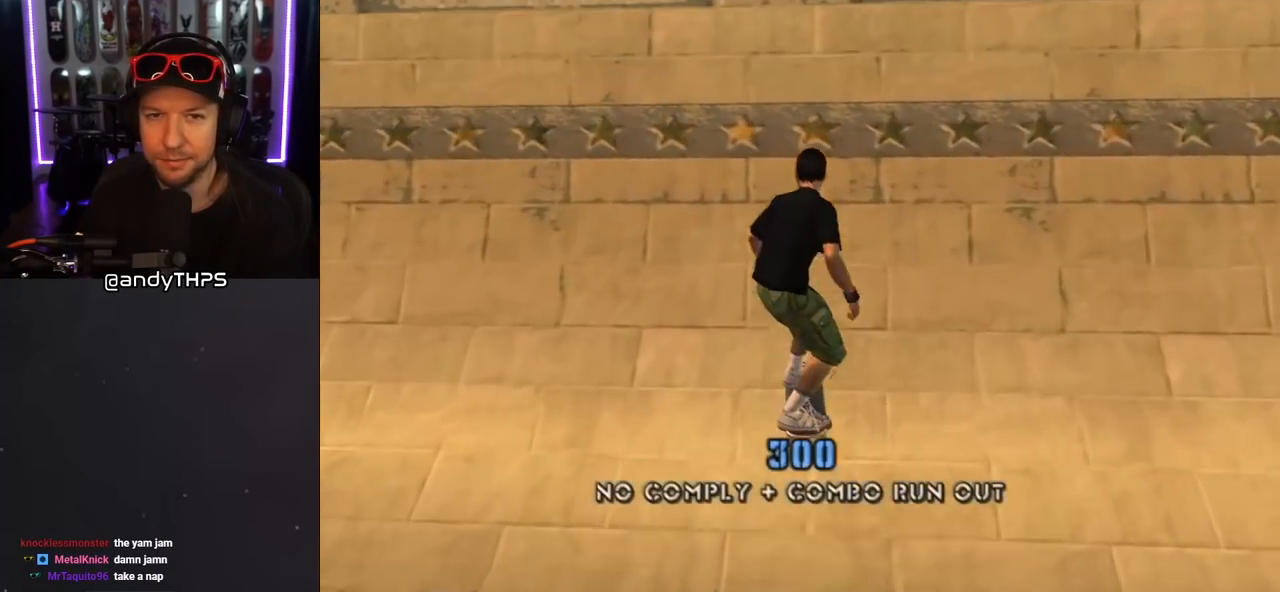
{"buttons": [], "left_stick": "center", "right_stick": "center", "events": [[33, "DPAD_UP", "down"], [83, "DPAD_UP", "up"]]}
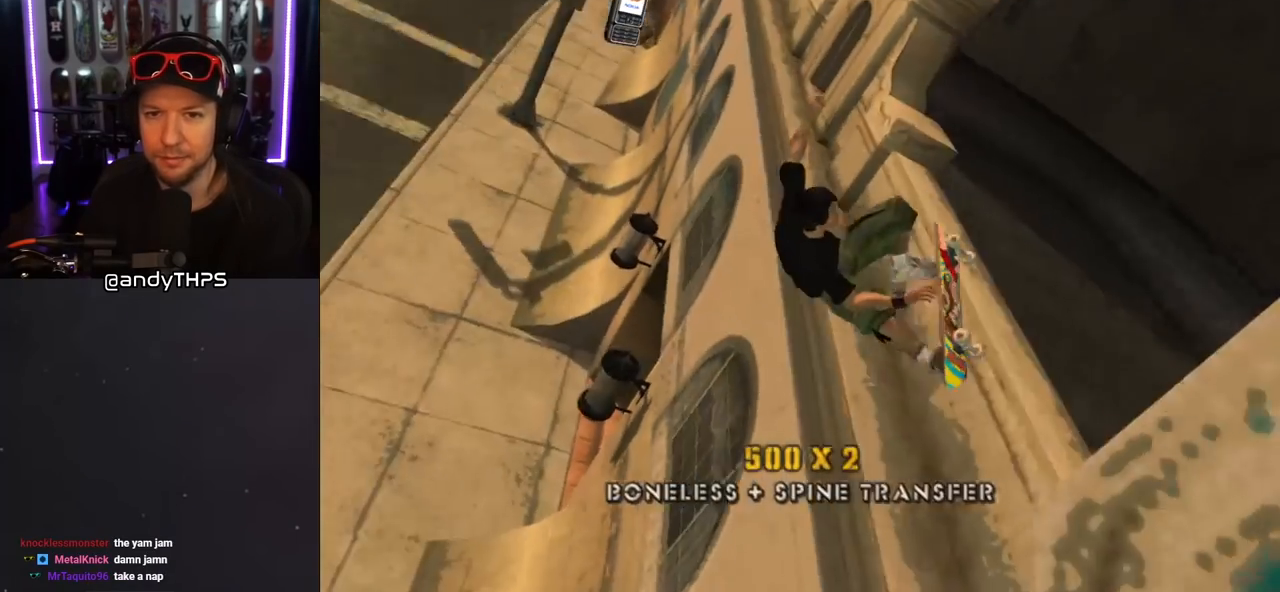
{"buttons": ["CROSS"], "left_stick": "center", "right_stick": "center", "events": [[467, "CROSS", "down"]]}
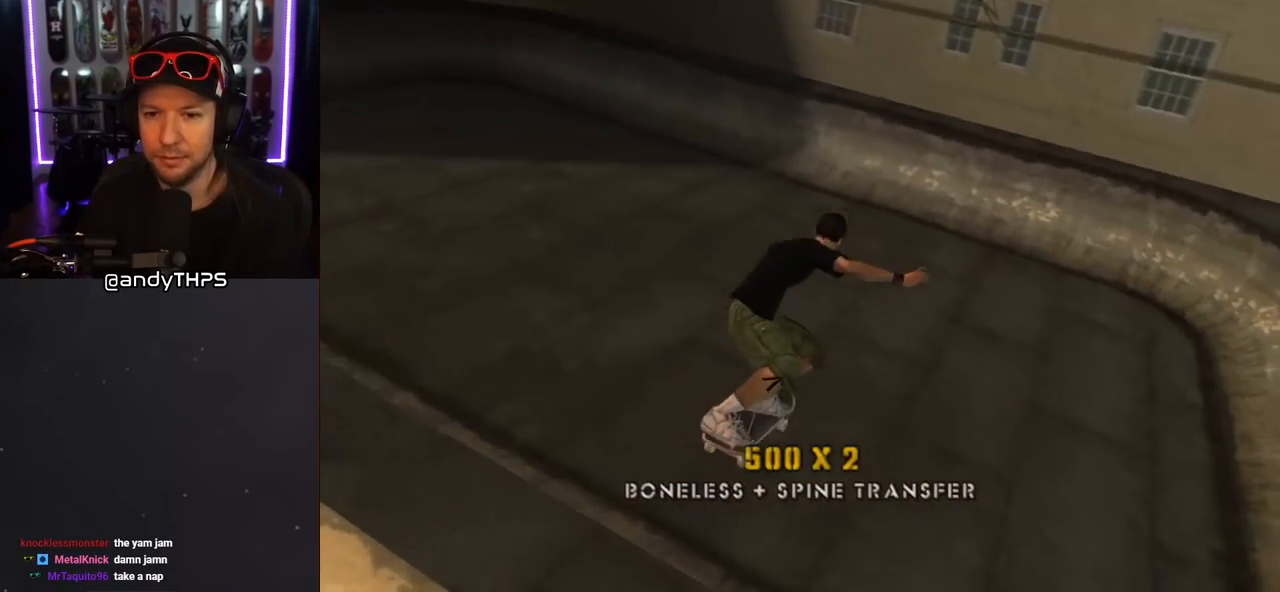
{"buttons": ["CROSS", "DPAD_UP", "DPAD_RIGHT"], "left_stick": "center", "right_stick": "center", "events": [[450, "DPAD_RIGHT", "down"], [450, "DPAD_UP", "down"]]}
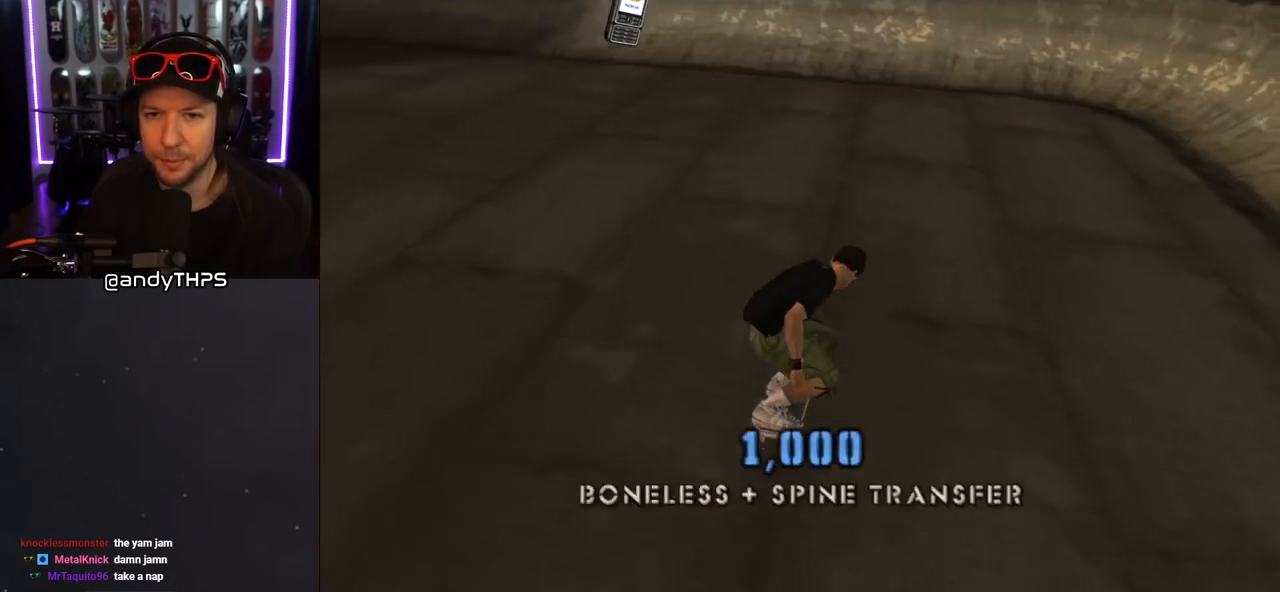
{"buttons": ["CROSS", "DPAD_UP", "DPAD_LEFT"], "left_stick": "center", "right_stick": "center", "events": [[83, "DPAD_RIGHT", "up"], [83, "DPAD_UP", "up"], [183, "DPAD_LEFT", "down"], [200, "DPAD_UP", "down"], [400, "DPAD_LEFT", "up"], [400, "DPAD_UP", "up"], [450, "DPAD_UP", "down"], [483, "DPAD_LEFT", "down"]]}
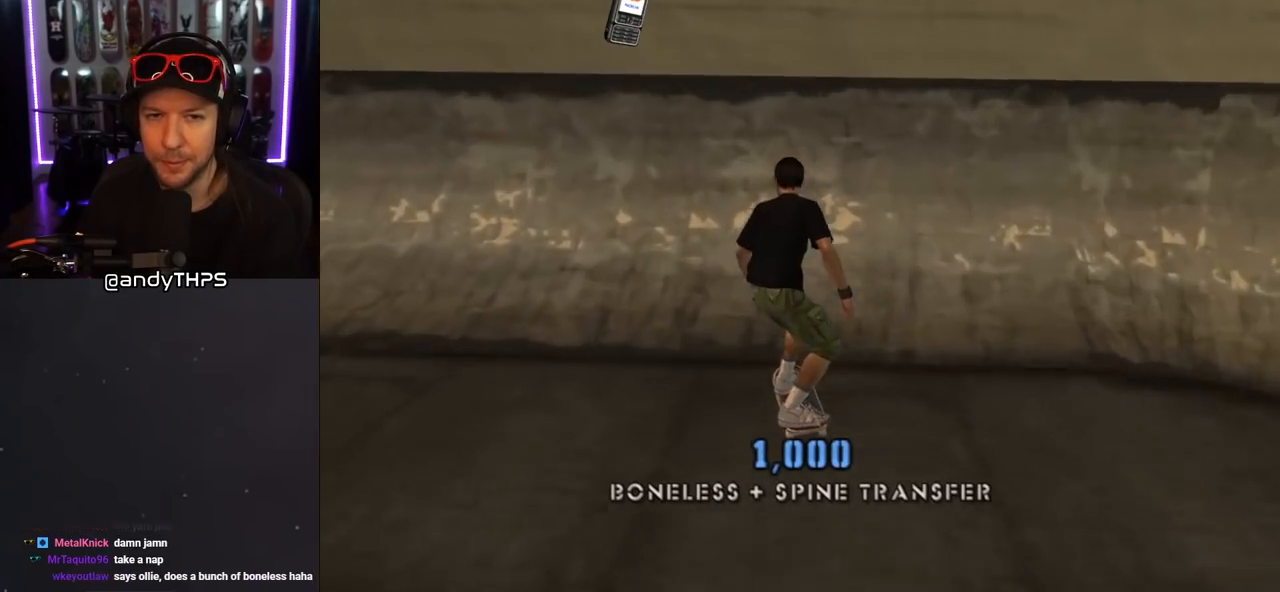
{"buttons": ["CROSS", "L1", "DPAD_UP", "DPAD_RIGHT"], "left_stick": "center", "right_stick": "center", "events": [[100, "DPAD_UP", "up"], [133, "DPAD_LEFT", "up"], [167, "CROSS", "up"], [250, "DPAD_UP", "down"], [267, "DPAD_LEFT", "down"], [317, "DPAD_UP", "up"], [317, "TRIANGLE", "down"], [333, "DPAD_LEFT", "up"], [450, "DPAD_RIGHT", "down"], [450, "DPAD_UP", "down"], [483, "L1", "down"], [500, "CROSS", "down"], [500, "TRIANGLE", "up"]]}
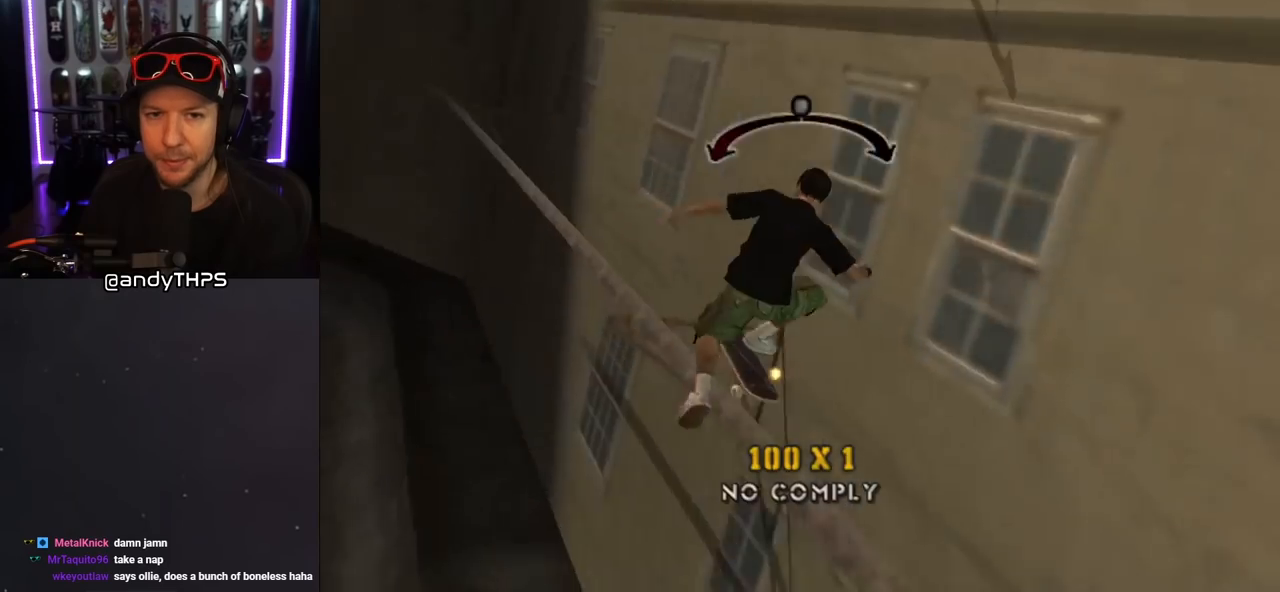
{"buttons": ["CROSS", "TRIANGLE", "L1", "DPAD_UP"], "left_stick": "center", "right_stick": "center", "events": [[67, "TRIANGLE", "down"], [100, "CROSS", "up"], [217, "CROSS", "down"], [300, "CROSS", "up"], [433, "CROSS", "down"], [433, "DPAD_RIGHT", "up"], [433, "DPAD_UP", "up"], [450, "DPAD_UP", "down"]]}
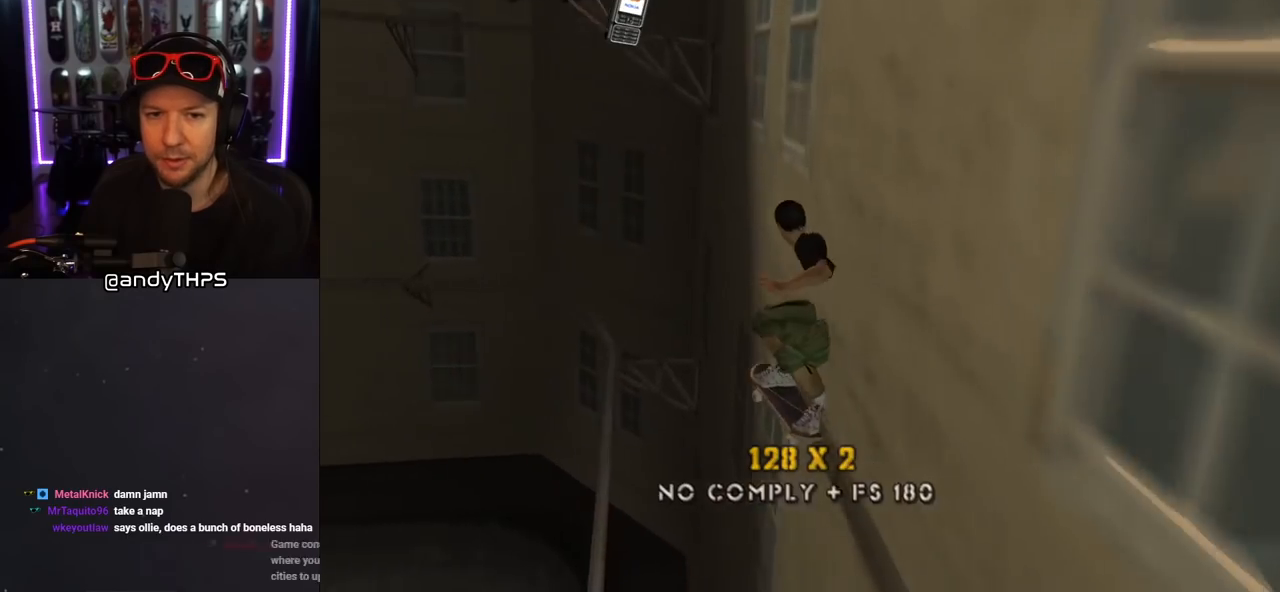
{"buttons": ["CROSS", "TRIANGLE", "L1", "DPAD_UP"], "left_stick": "center", "right_stick": "center", "events": [[17, "CROSS", "up"], [67, "DPAD_UP", "up"], [100, "CROSS", "down"], [117, "DPAD_UP", "down"], [167, "CROSS", "up"], [200, "DPAD_UP", "up"], [233, "DPAD_UP", "down"], [250, "CROSS", "down"], [300, "DPAD_UP", "up"], [350, "CROSS", "up"], [367, "DPAD_DOWN", "down"], [433, "CROSS", "down"], [450, "DPAD_RIGHT", "down"], [467, "DPAD_DOWN", "up"], [467, "DPAD_RIGHT", "up"], [467, "DPAD_UP", "down"]]}
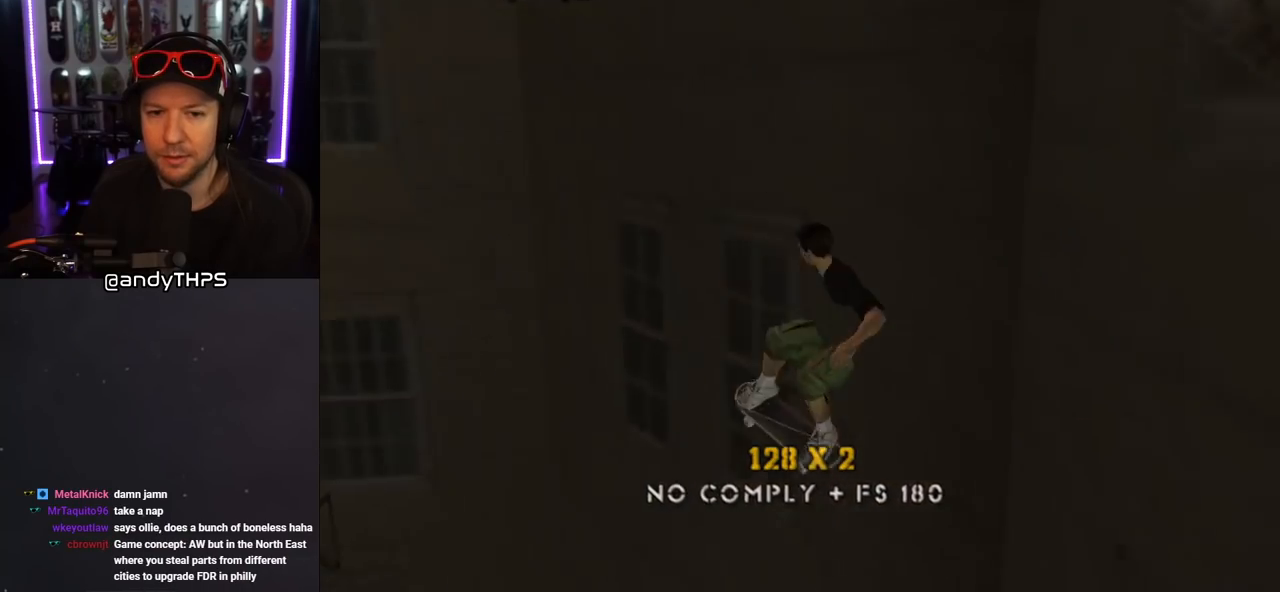
{"buttons": ["CROSS", "DPAD_DOWN", "DPAD_RIGHT"], "left_stick": "center", "right_stick": "center"}
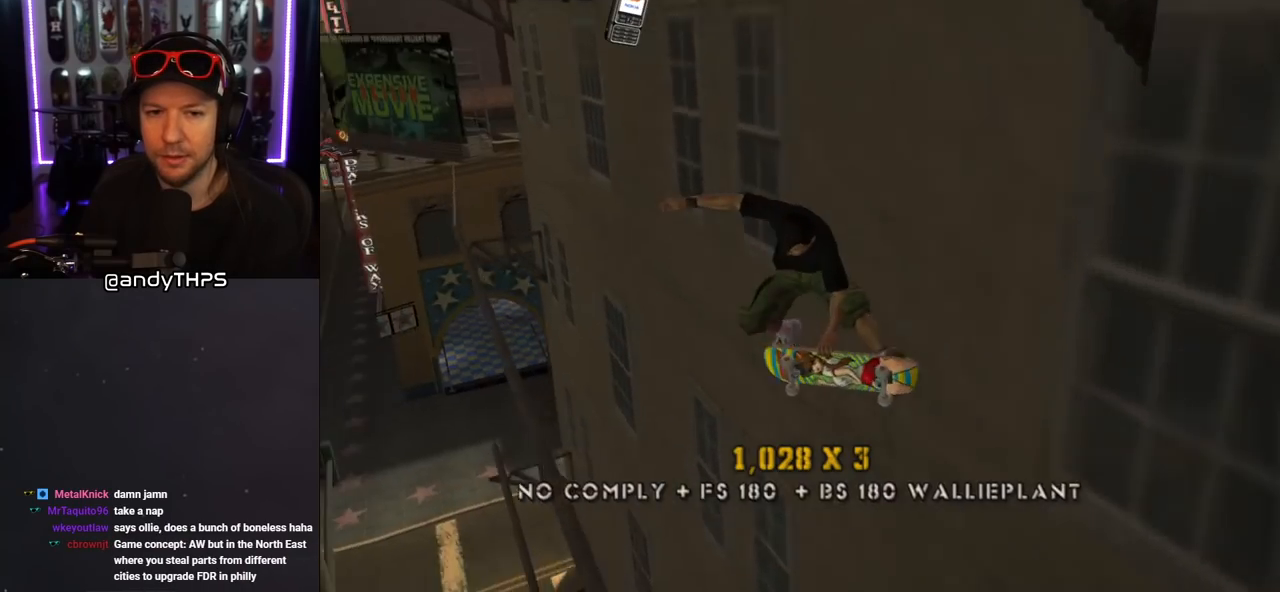
{"buttons": ["CROSS", "R1", "DPAD_DOWN", "DPAD_LEFT"], "left_stick": "center", "right_stick": "center", "events": [[33, "L1", "down"], [50, "CROSS", "up"], [67, "R1", "down"], [83, "CROSS", "down"], [117, "DPAD_RIGHT", "up"], [133, "DPAD_LEFT", "down"], [183, "L1", "up"]]}
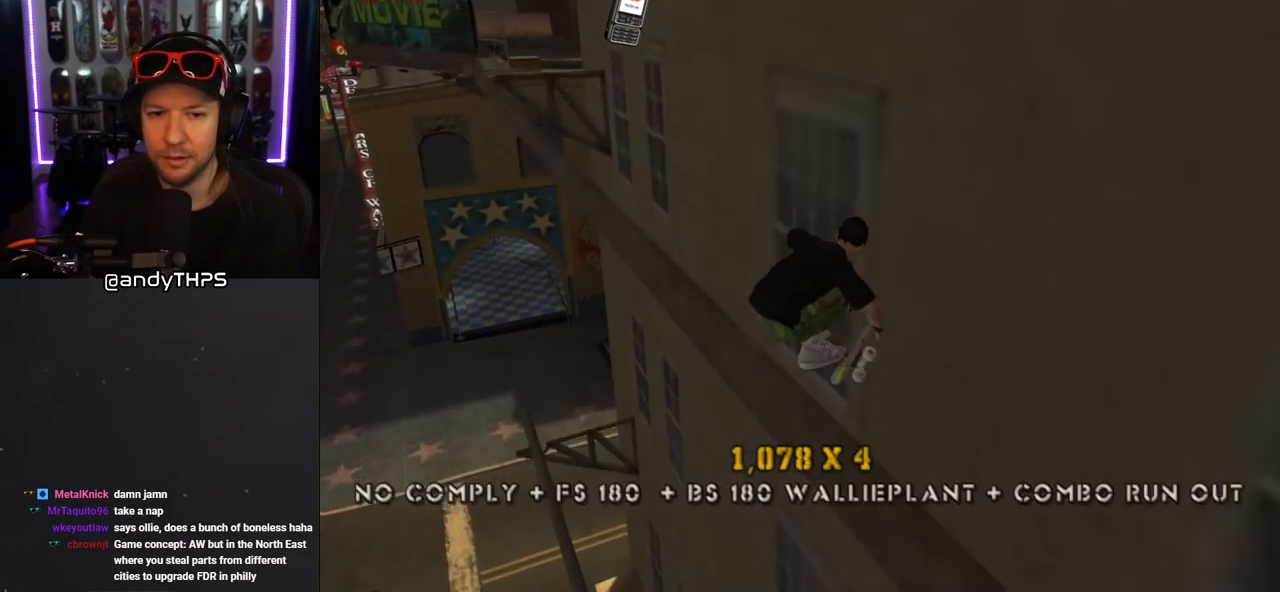
{"buttons": ["CROSS", "R1", "DPAD_RIGHT"], "left_stick": "center", "right_stick": "center", "events": [[133, "DPAD_DOWN", "up"], [150, "DPAD_LEFT", "up"], [200, "DPAD_UP", "down"], [467, "DPAD_RIGHT", "down"], [467, "DPAD_UP", "up"]]}
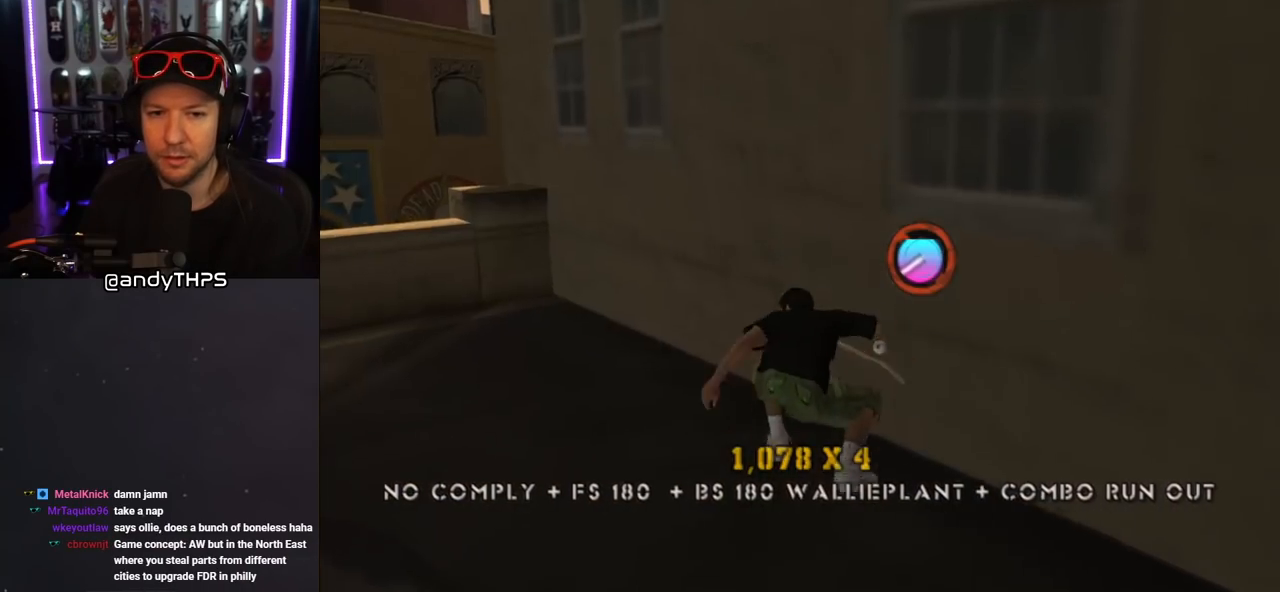
{"buttons": ["CROSS", "DPAD_UP", "DPAD_LEFT"], "left_stick": "center", "right_stick": "center"}
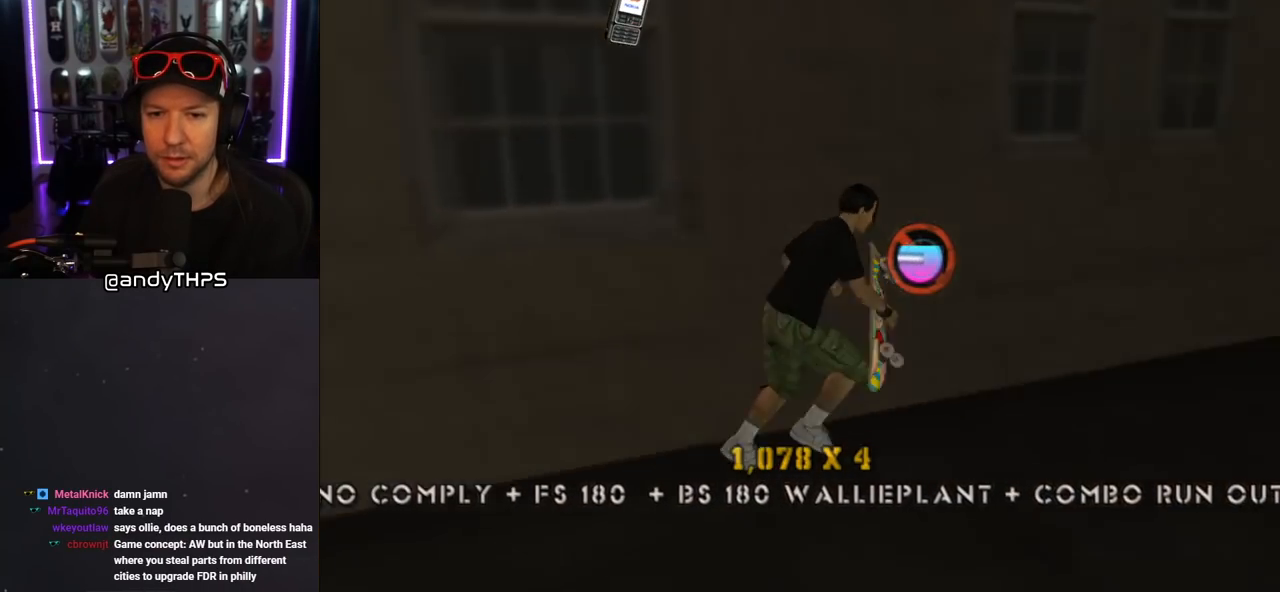
{"buttons": ["TRIANGLE"], "left_stick": "center", "right_stick": "center", "events": [[67, "DPAD_LEFT", "up"], [83, "DPAD_LEFT", "down"], [250, "CROSS", "up"], [250, "DPAD_LEFT", "up"], [250, "DPAD_UP", "up"], [250, "TRIANGLE", "down"], [283, "DPAD_UP", "down"], [350, "CROSS", "down"], [350, "DPAD_UP", "up"], [350, "TRIANGLE", "up"], [417, "DPAD_UP", "down"], [433, "CROSS", "up"], [483, "DPAD_UP", "up"], [483, "TRIANGLE", "down"]]}
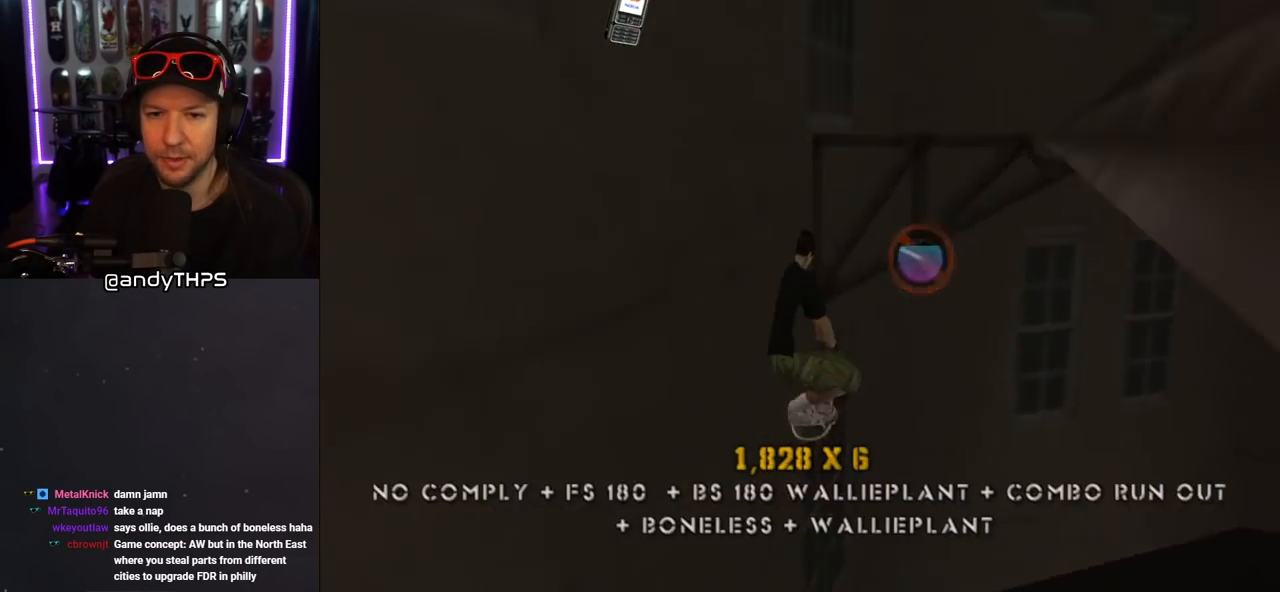
{"buttons": ["CROSS", "TRIANGLE"], "left_stick": "center", "right_stick": "center", "events": [[50, "DPAD_UP", "down"], [83, "CROSS", "down"], [83, "DPAD_UP", "up"], [150, "DPAD_UP", "down"], [217, "CROSS", "up"], [217, "DPAD_UP", "up"], [250, "CROSS", "down"], [283, "DPAD_UP", "down"], [350, "DPAD_UP", "up"], [417, "CROSS", "up"], [417, "DPAD_LEFT", "down"], [417, "DPAD_UP", "down"], [467, "CROSS", "down"], [467, "DPAD_LEFT", "up"], [467, "DPAD_UP", "up"]]}
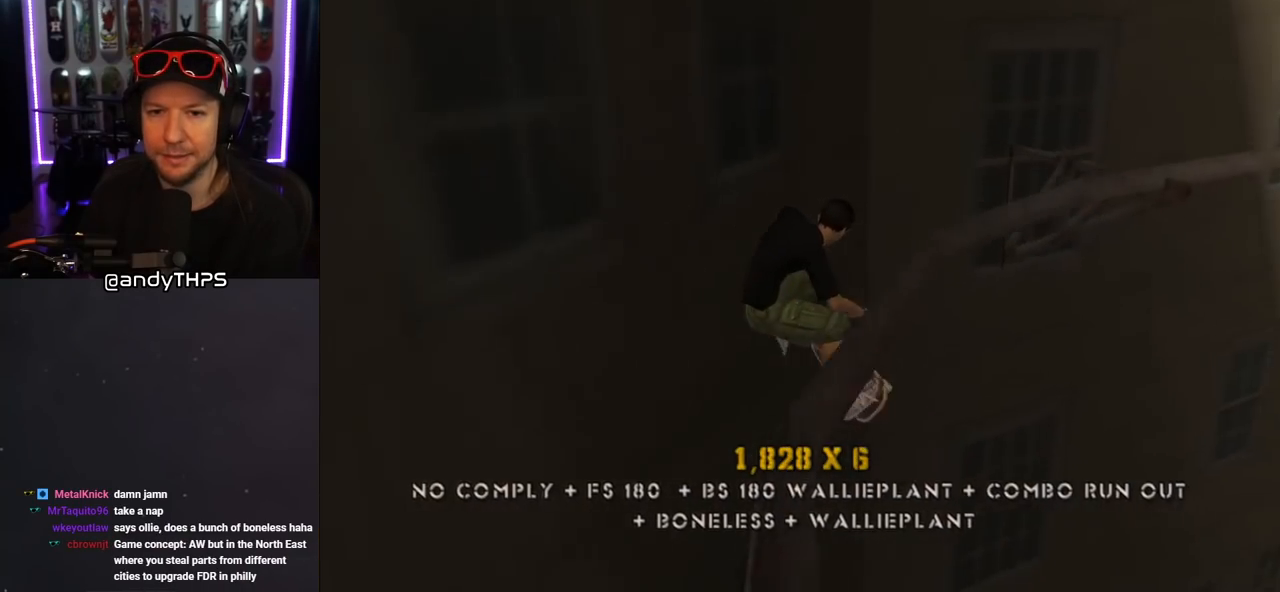
{"buttons": ["CROSS"], "left_stick": "center", "right_stick": "center", "events": [[33, "DPAD_UP", "down"], [100, "DPAD_UP", "up"], [133, "CROSS", "up"], [150, "DPAD_UP", "down"], [200, "CROSS", "down"], [233, "DPAD_UP", "up"], [267, "CROSS", "up"], [267, "DPAD_UP", "down"], [333, "CROSS", "down"], [367, "DPAD_UP", "up"], [433, "DPAD_UP", "down"], [450, "CROSS", "up"], [467, "CROSS", "down"], [467, "DPAD_UP", "up"], [500, "TRIANGLE", "up"]]}
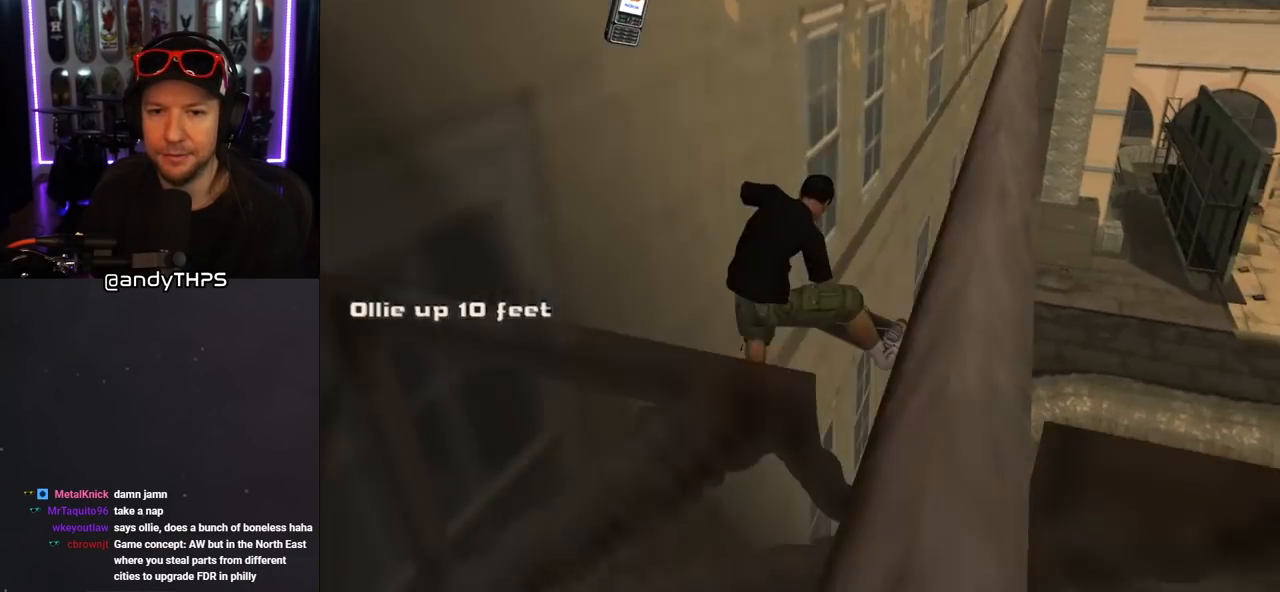
{"buttons": ["TRIANGLE"], "left_stick": "center", "right_stick": "center", "events": [[50, "CROSS", "up"], [333, "DPAD_RIGHT", "down"], [400, "DPAD_RIGHT", "up"], [467, "TRIANGLE", "down"]]}
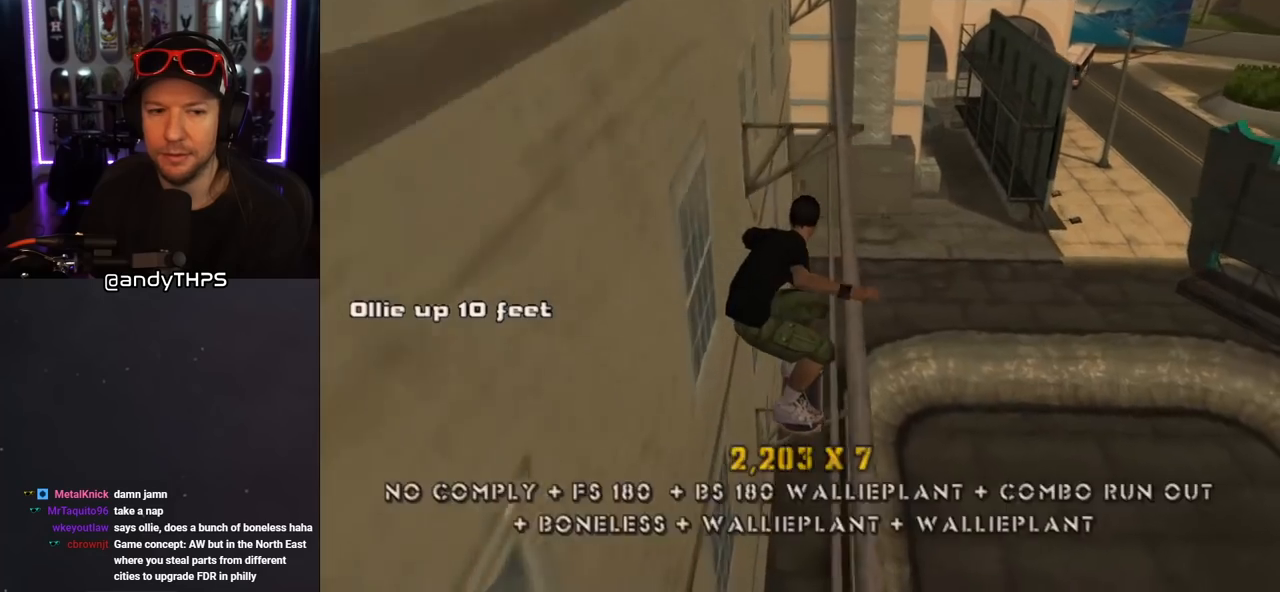
{"buttons": ["L1", "DPAD_RIGHT"], "left_stick": "center", "right_stick": "center", "events": [[83, "DPAD_RIGHT", "down"], [167, "CROSS", "down"], [183, "TRIANGLE", "up"], [200, "L1", "down"], [267, "CROSS", "up"]]}
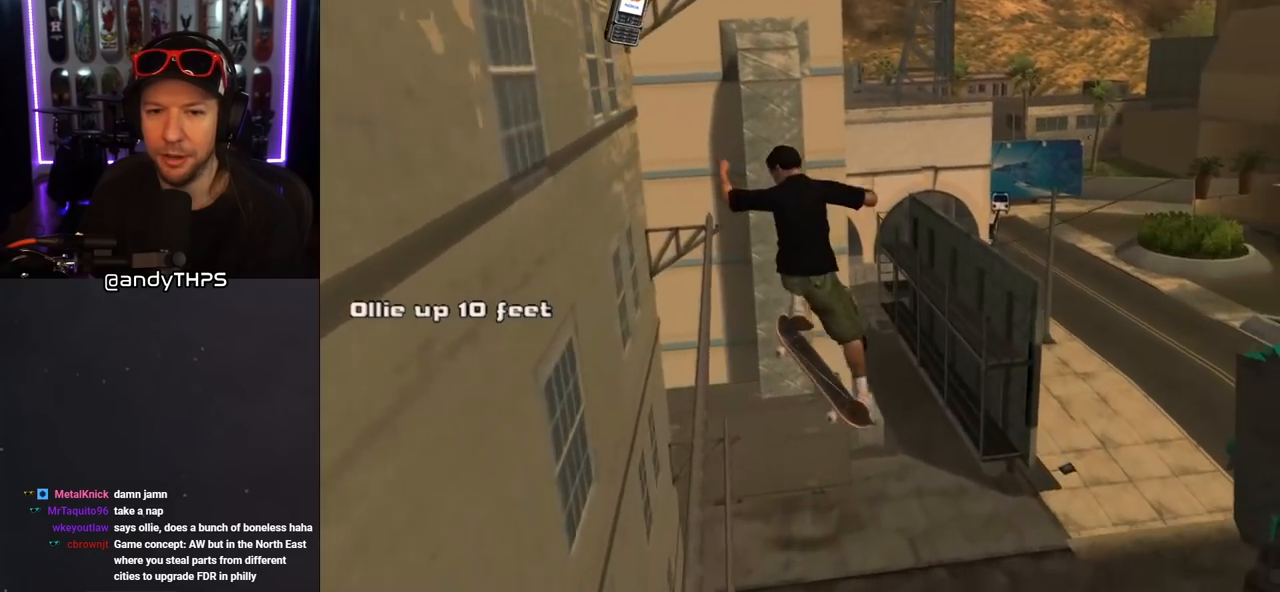
{"buttons": ["CROSS", "L1", "R1", "DPAD_DOWN", "DPAD_RIGHT"], "left_stick": "center", "right_stick": "center", "events": [[67, "right_stick", "left"], [117, "DPAD_RIGHT", "up"], [250, "L1", "up"], [267, "right_stick", "center"], [433, "CROSS", "down"], [433, "DPAD_RIGHT", "down"], [433, "L1", "down"], [433, "R1", "down"], [450, "DPAD_DOWN", "down"]]}
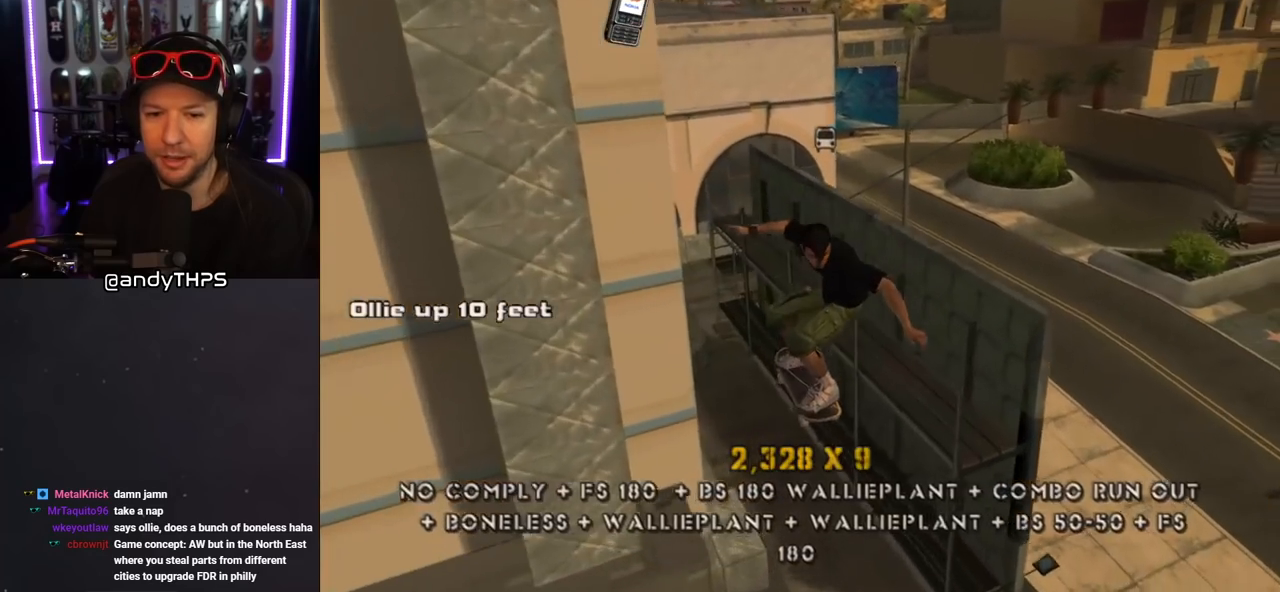
{"buttons": ["CROSS", "DPAD_DOWN", "DPAD_RIGHT"], "left_stick": "center", "right_stick": "center", "events": [[67, "L1", "up"], [100, "R1", "up"]]}
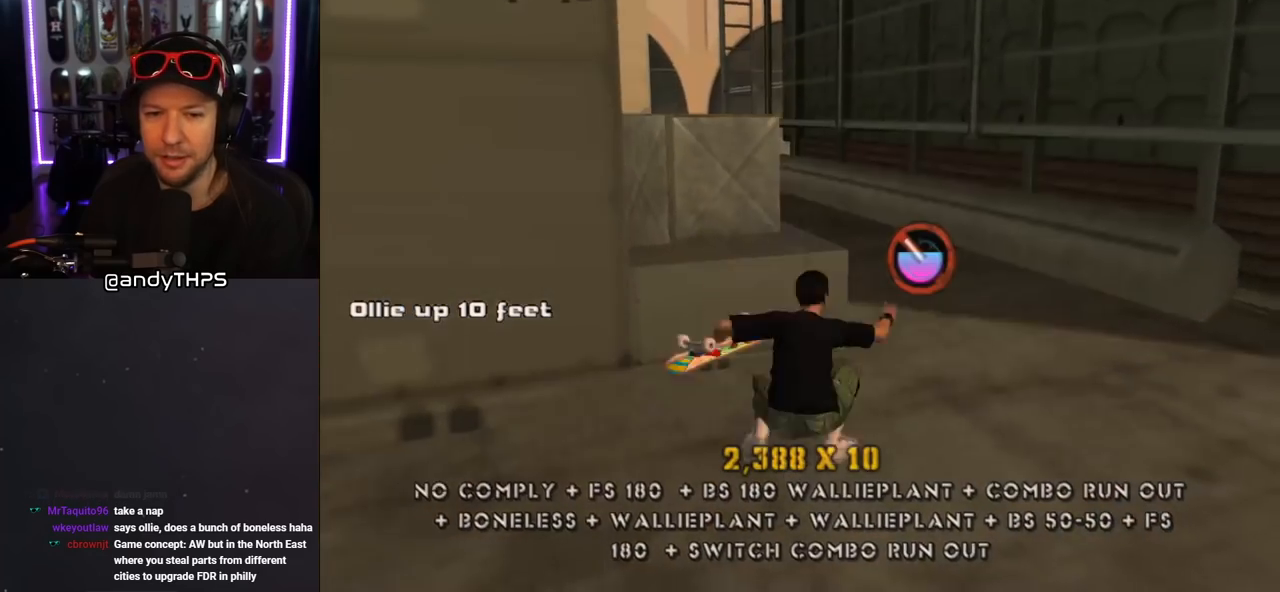
{"buttons": ["CROSS"], "left_stick": "center", "right_stick": "center", "events": [[267, "DPAD_DOWN", "up"], [267, "L1", "down"], [283, "R1", "down"], [383, "DPAD_RIGHT", "up"], [400, "L1", "up"], [433, "R1", "up"]]}